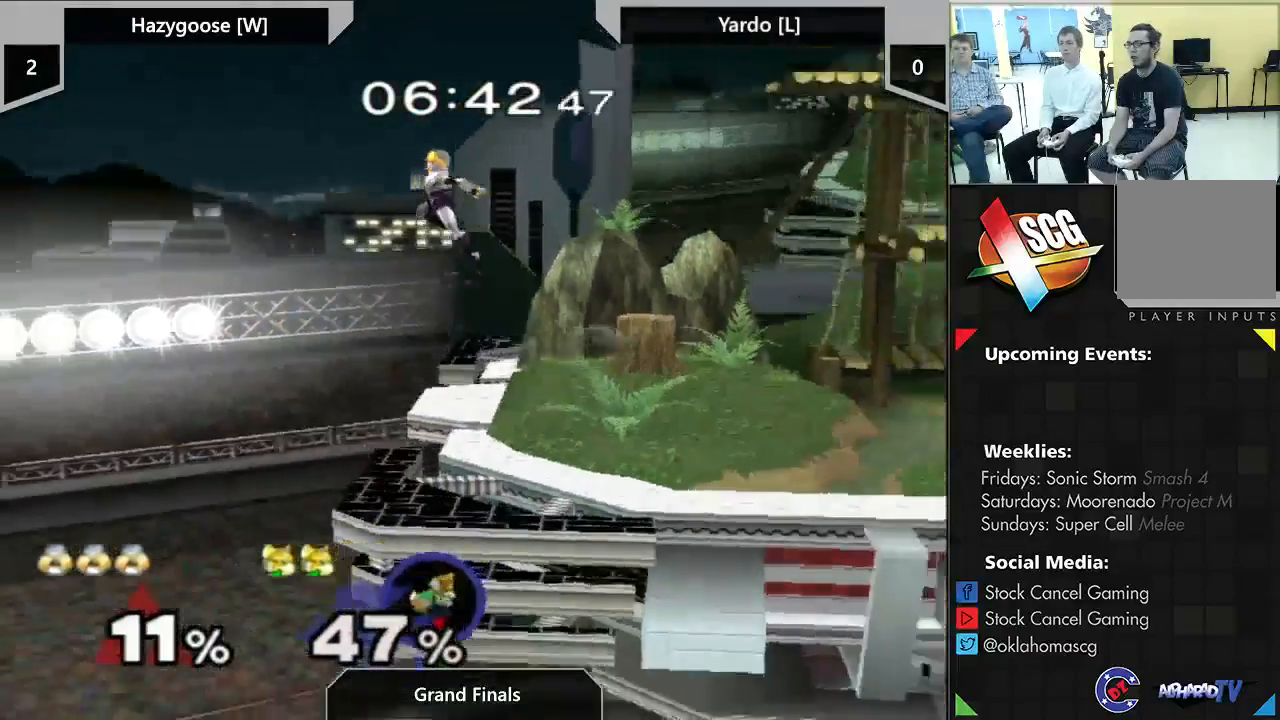
Gameplay with a controller (Nintendo layout); each line is a JSON object with the inputs held at the frame after it. "events" lists button and stick changes between this image and that frame as [ms after this image, input, new state], when the widget could be followed in between. Not read: DPAD_UP L3 R2 R3.
{"buttons": ["B"], "left_stick": "up-left", "right_stick": "center", "events": [[33, "left_stick", "center"], [183, "Y", "down"], [317, "left_stick", "left"], [483, "left_stick", "up-left"], [500, "Y", "up"]]}
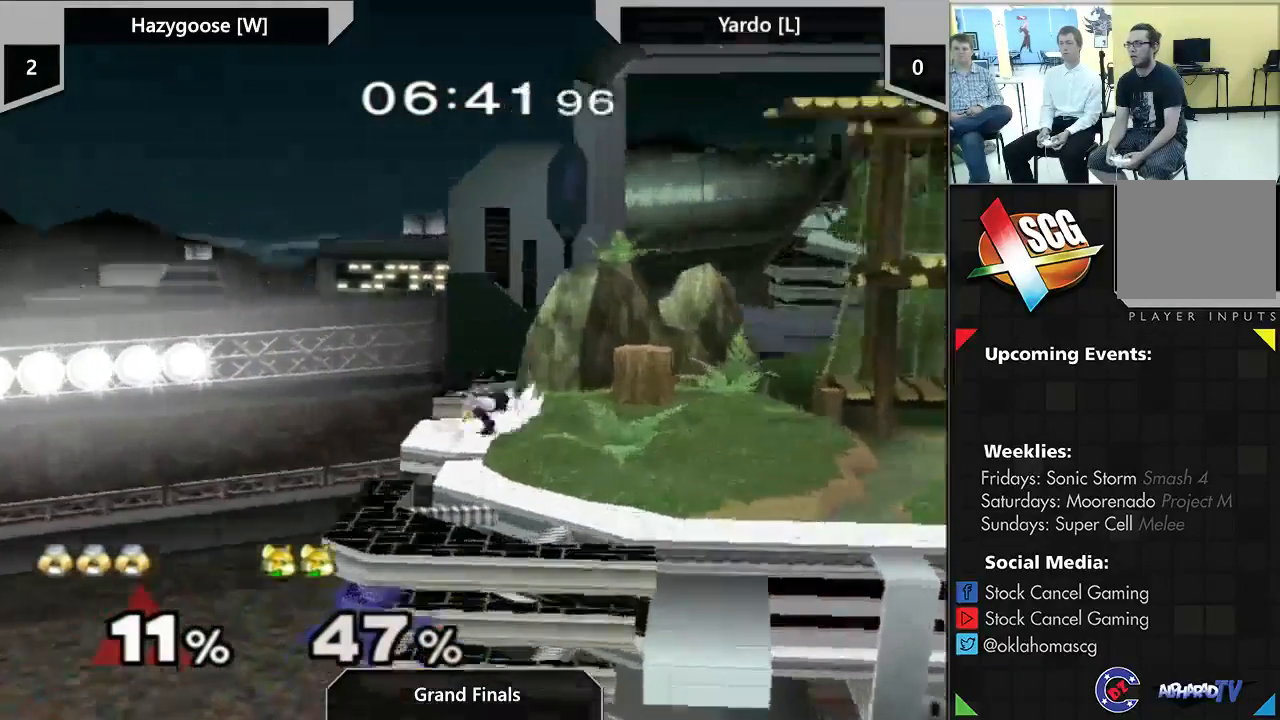
{"buttons": [], "left_stick": "up-right", "right_stick": "center", "events": [[67, "left_stick", "up"], [233, "B", "up"], [283, "left_stick", "up-right"]]}
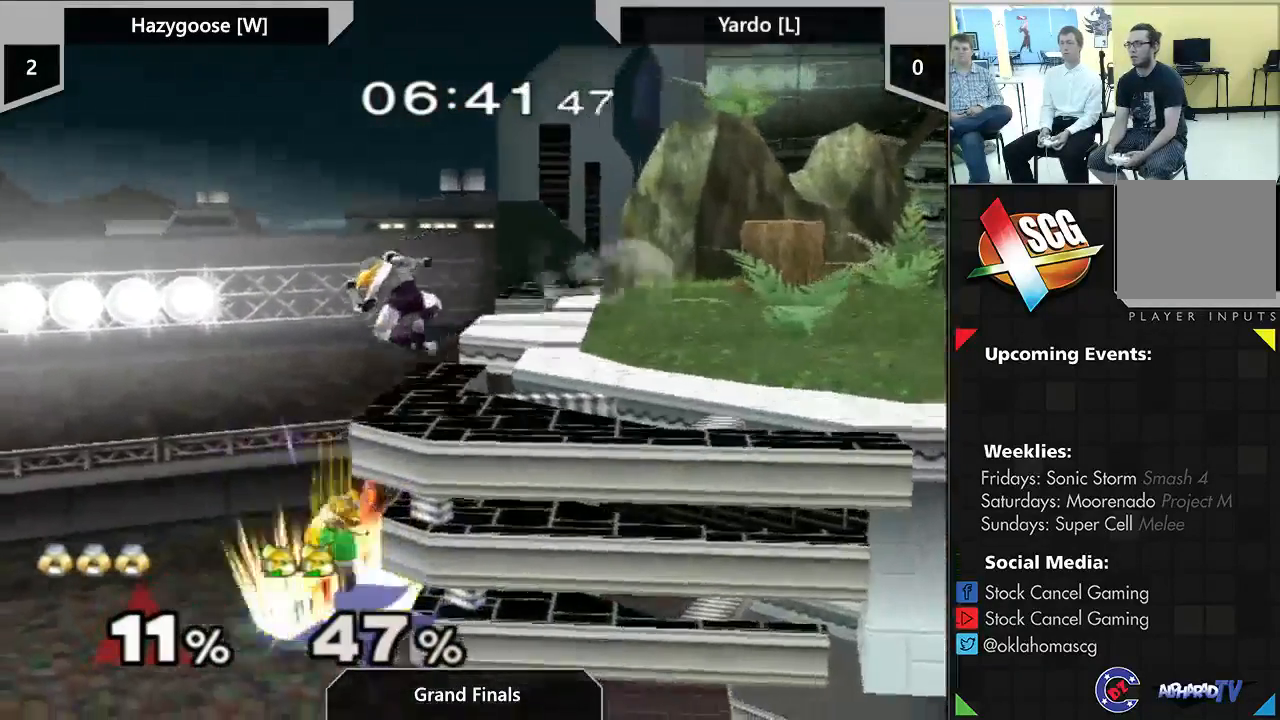
{"buttons": [], "left_stick": "up", "right_stick": "center", "events": [[167, "left_stick", "up"]]}
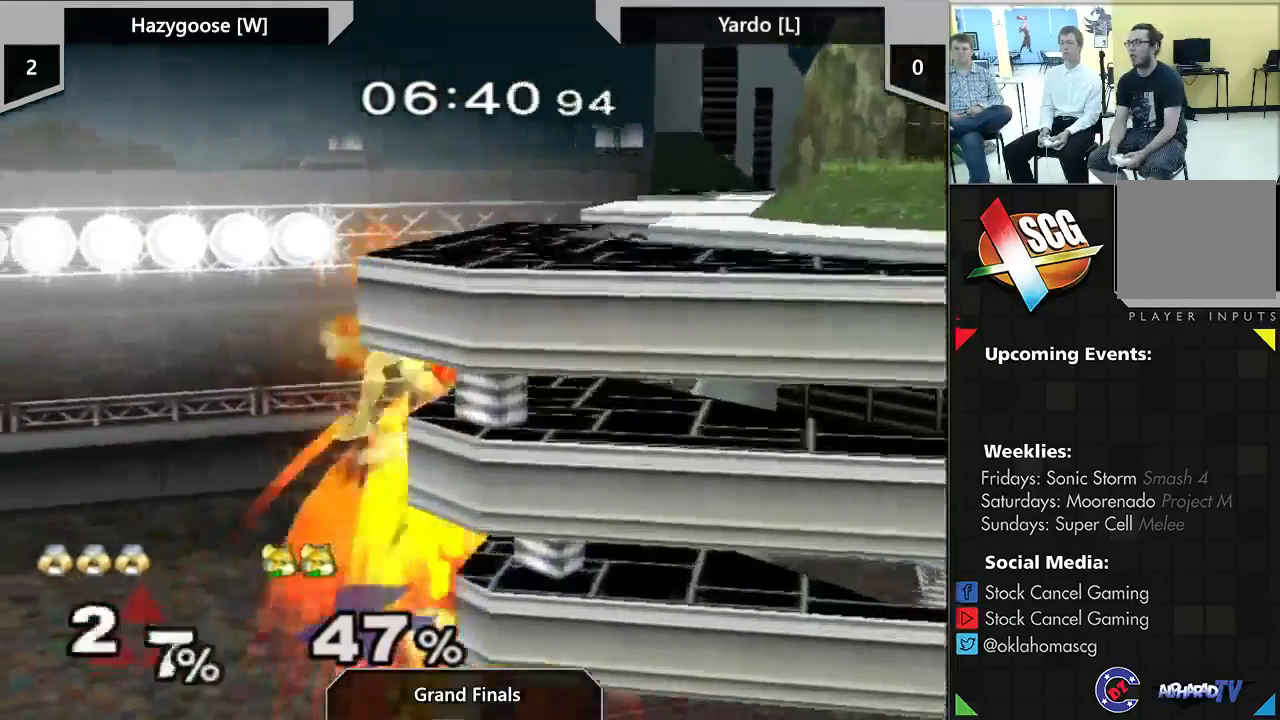
{"buttons": [], "left_stick": "up-right", "right_stick": "center", "events": [[167, "left_stick", "up-right"]]}
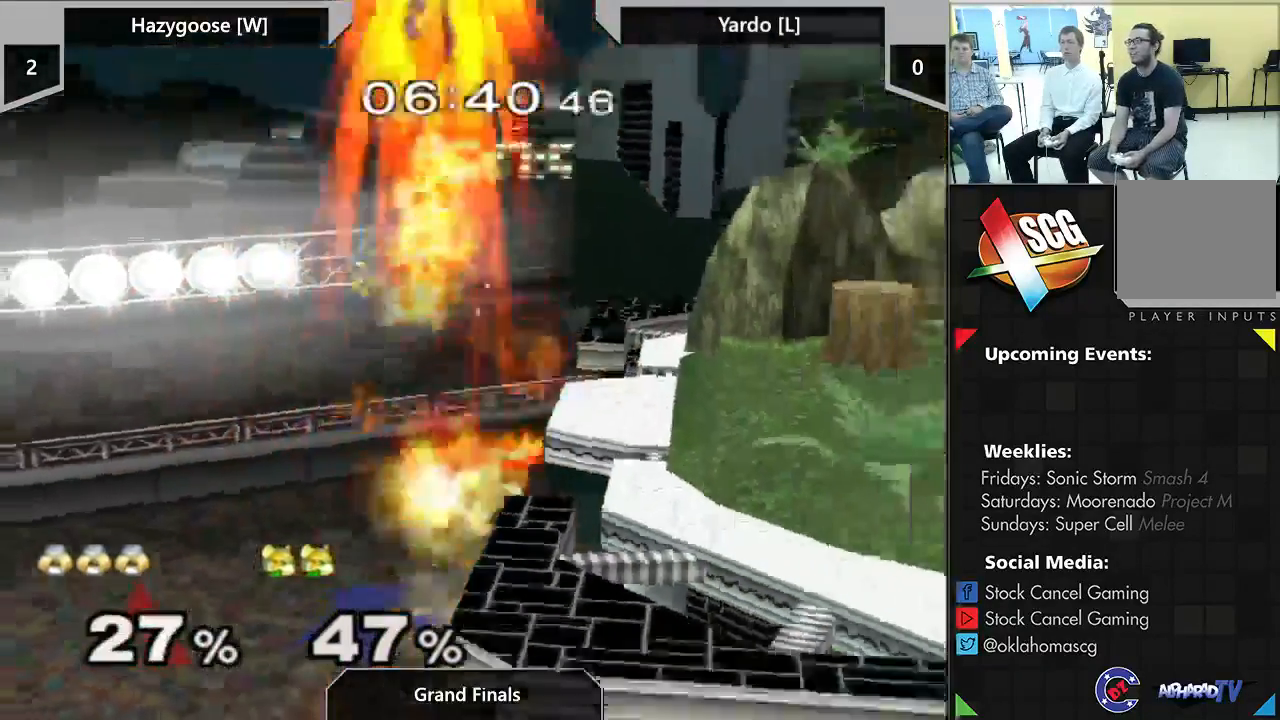
{"buttons": [], "left_stick": "right", "right_stick": "center", "events": [[167, "left_stick", "right"]]}
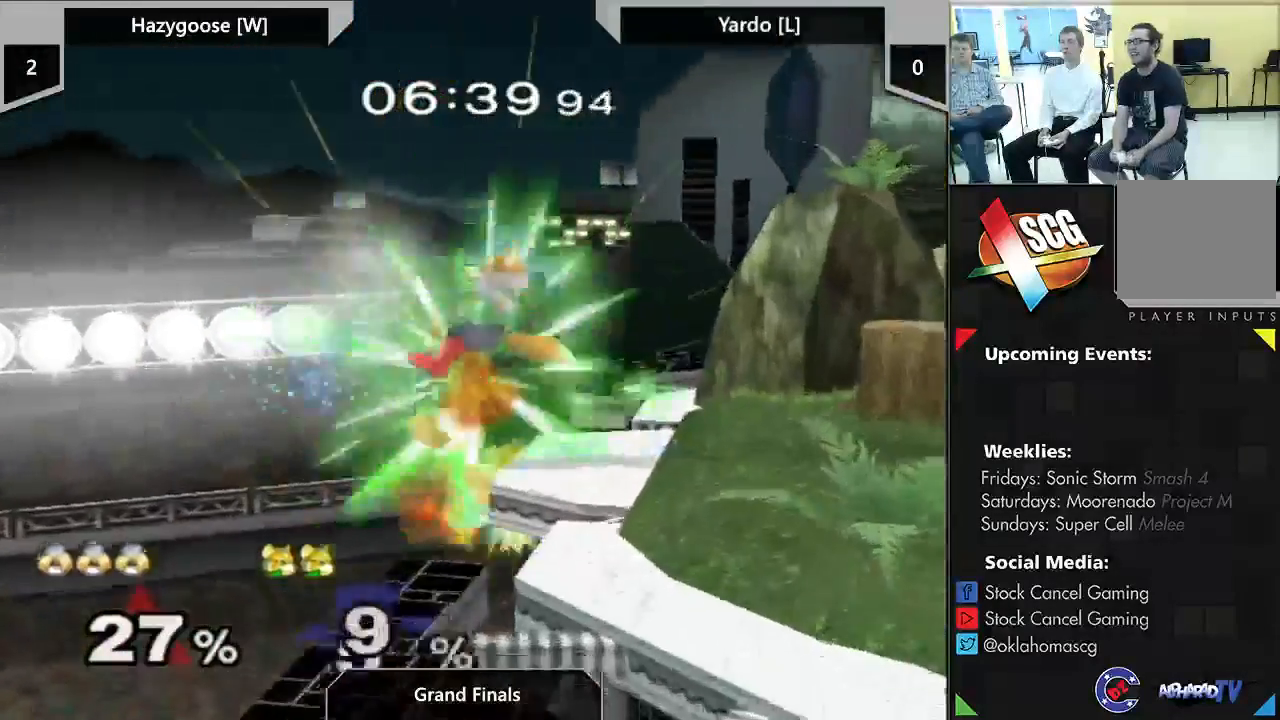
{"buttons": [], "left_stick": "center", "right_stick": "center", "events": [[100, "left_stick", "center"]]}
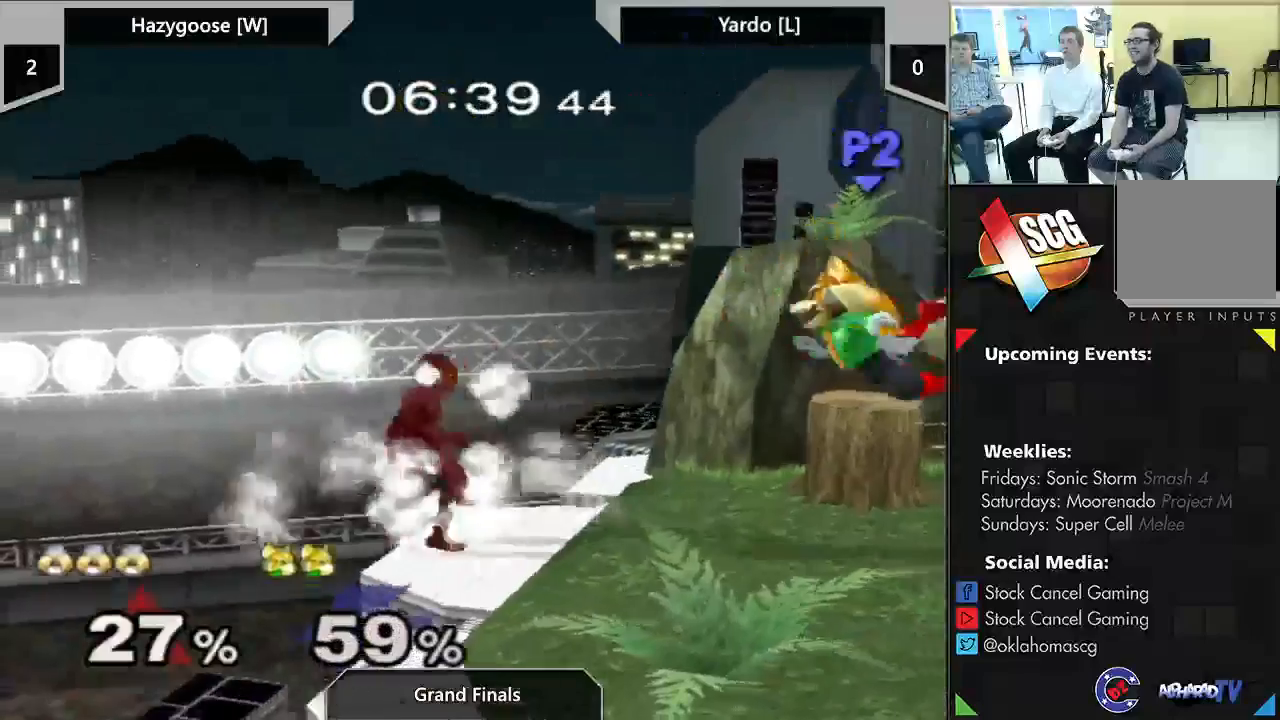
{"buttons": [], "left_stick": "right", "right_stick": "center", "events": [[300, "left_stick", "right"]]}
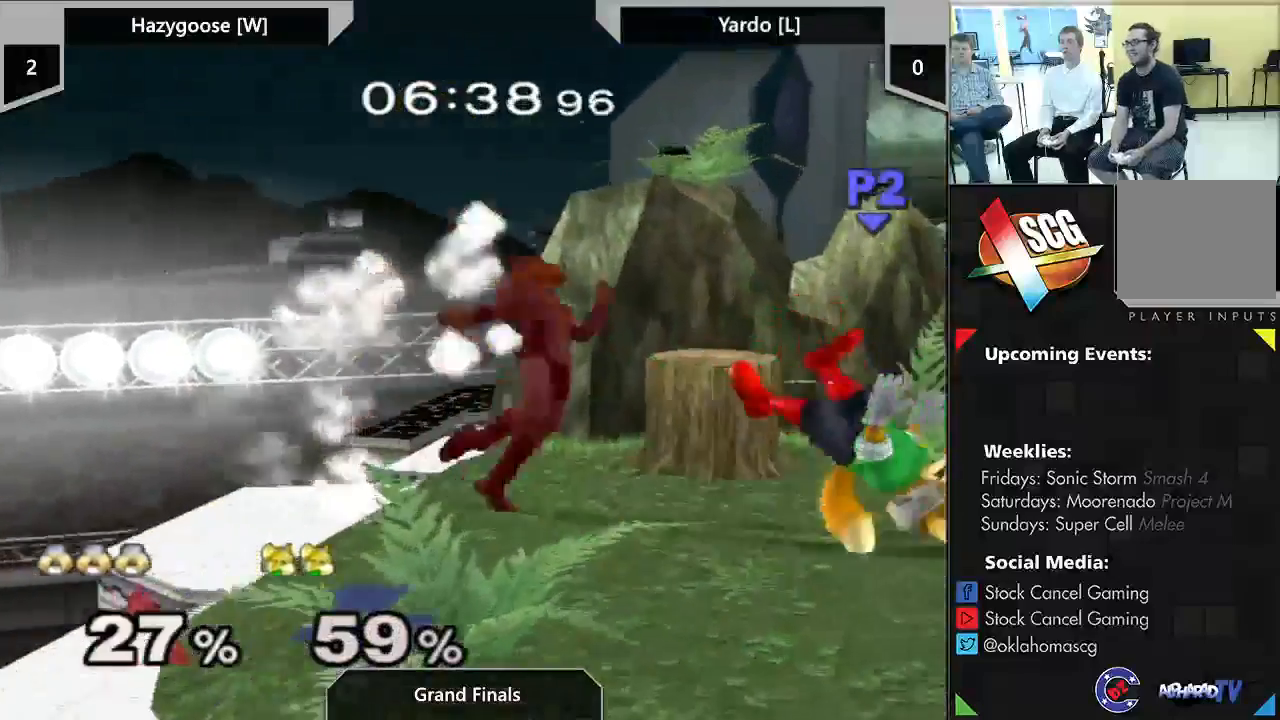
{"buttons": [], "left_stick": "center", "right_stick": "center", "events": [[350, "left_stick", "center"]]}
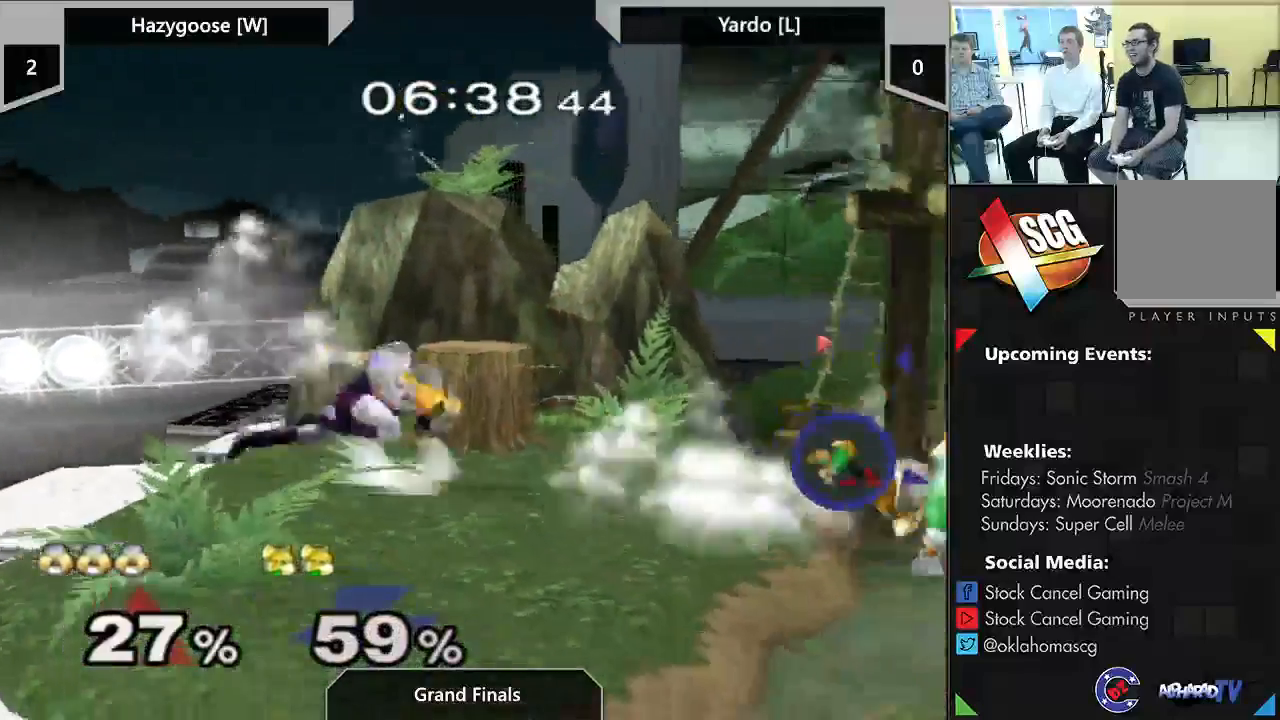
{"buttons": [], "left_stick": "down", "right_stick": "center", "events": [[100, "left_stick", "down"]]}
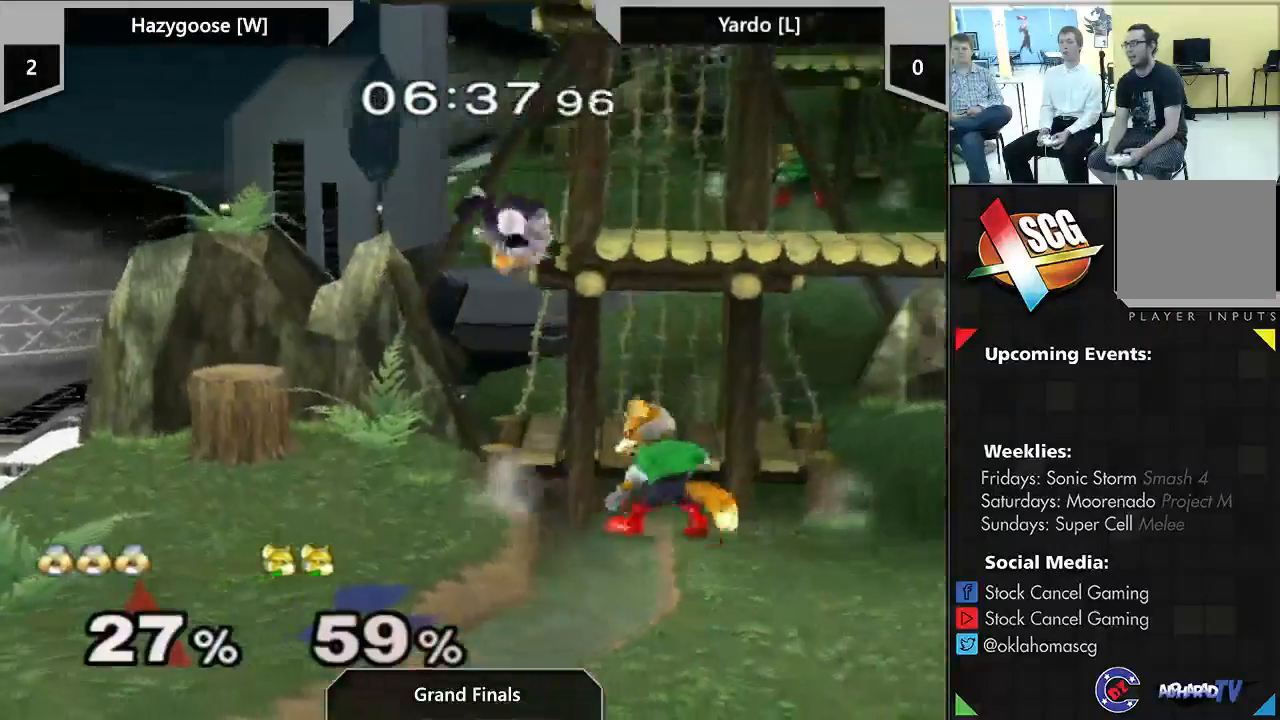
{"buttons": ["Y"], "left_stick": "left", "right_stick": "center", "events": [[100, "B", "down"], [200, "left_stick", "down-left"], [317, "Y", "down"], [450, "B", "up"], [450, "left_stick", "left"]]}
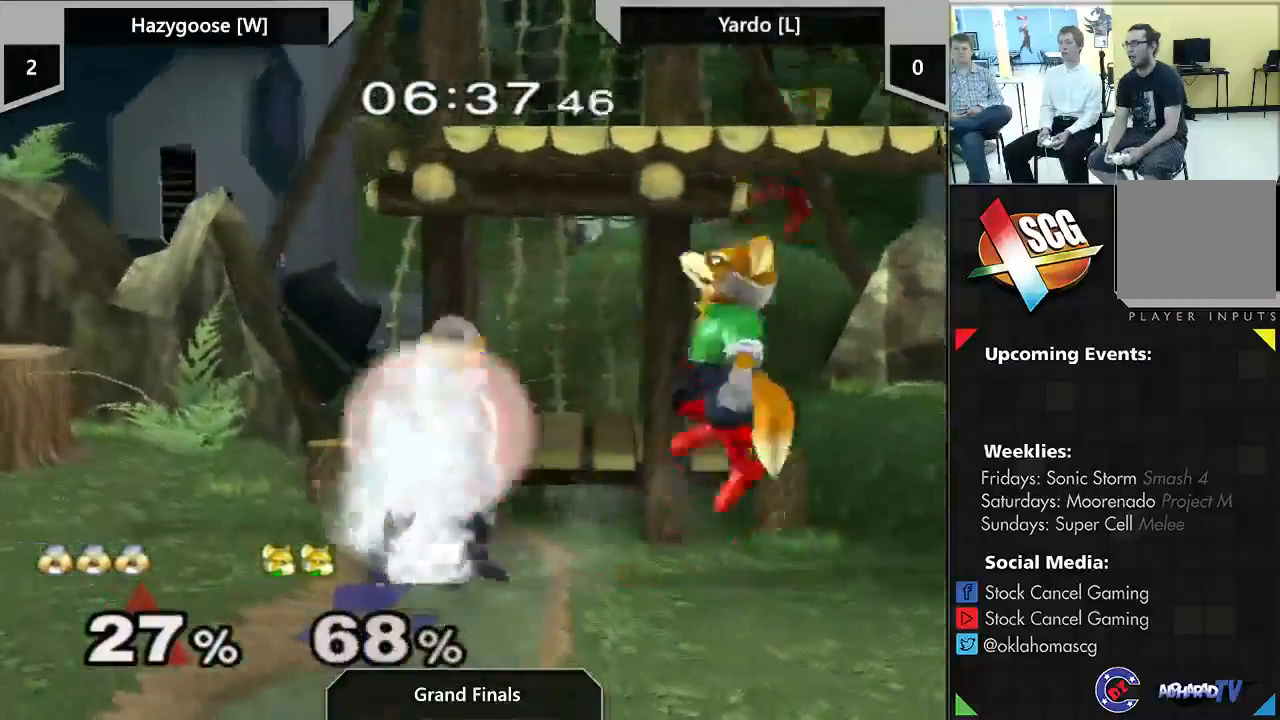
{"buttons": [], "left_stick": "up-left", "right_stick": "center", "events": [[17, "Y", "up"], [83, "right_stick", "down"], [100, "left_stick", "up-left"], [183, "right_stick", "center"]]}
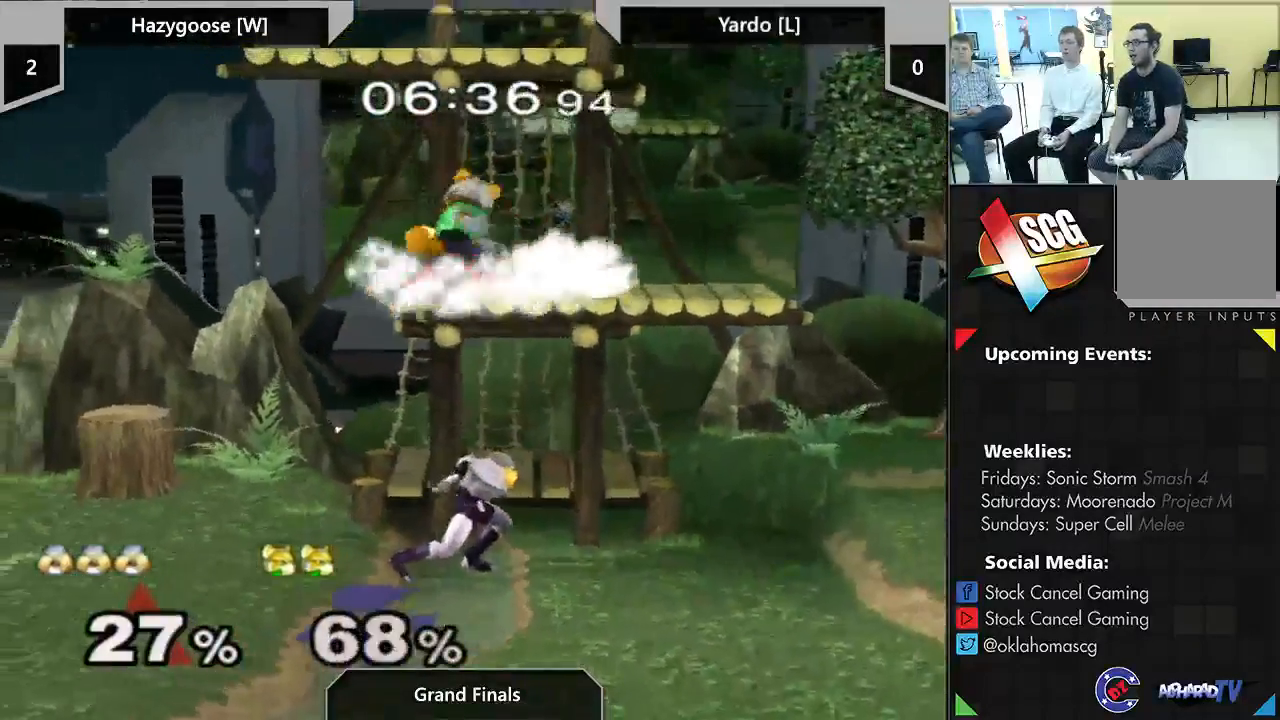
{"buttons": [], "left_stick": "center", "right_stick": "center", "events": [[17, "left_stick", "left"], [217, "right_stick", "up-right"], [267, "left_stick", "down"], [317, "right_stick", "center"], [450, "left_stick", "center"]]}
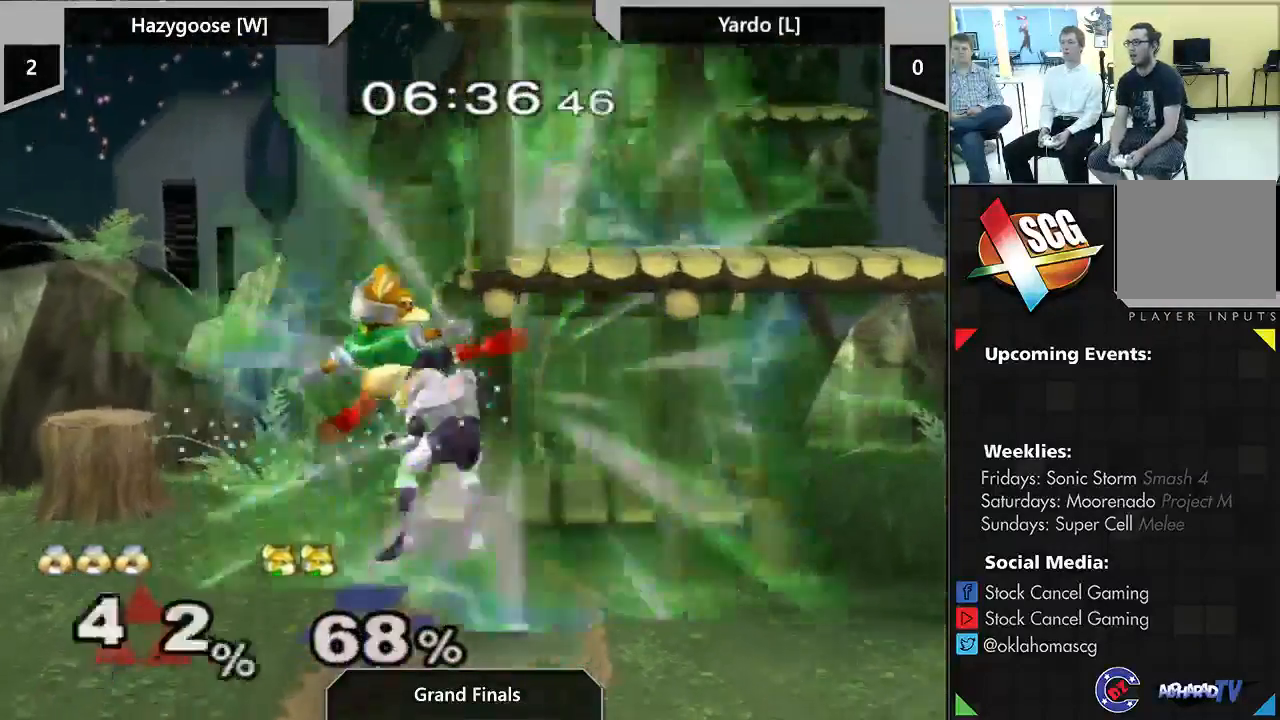
{"buttons": [], "left_stick": "center", "right_stick": "center", "events": [[133, "left_stick", "left"], [233, "left_stick", "right"], [383, "left_stick", "center"]]}
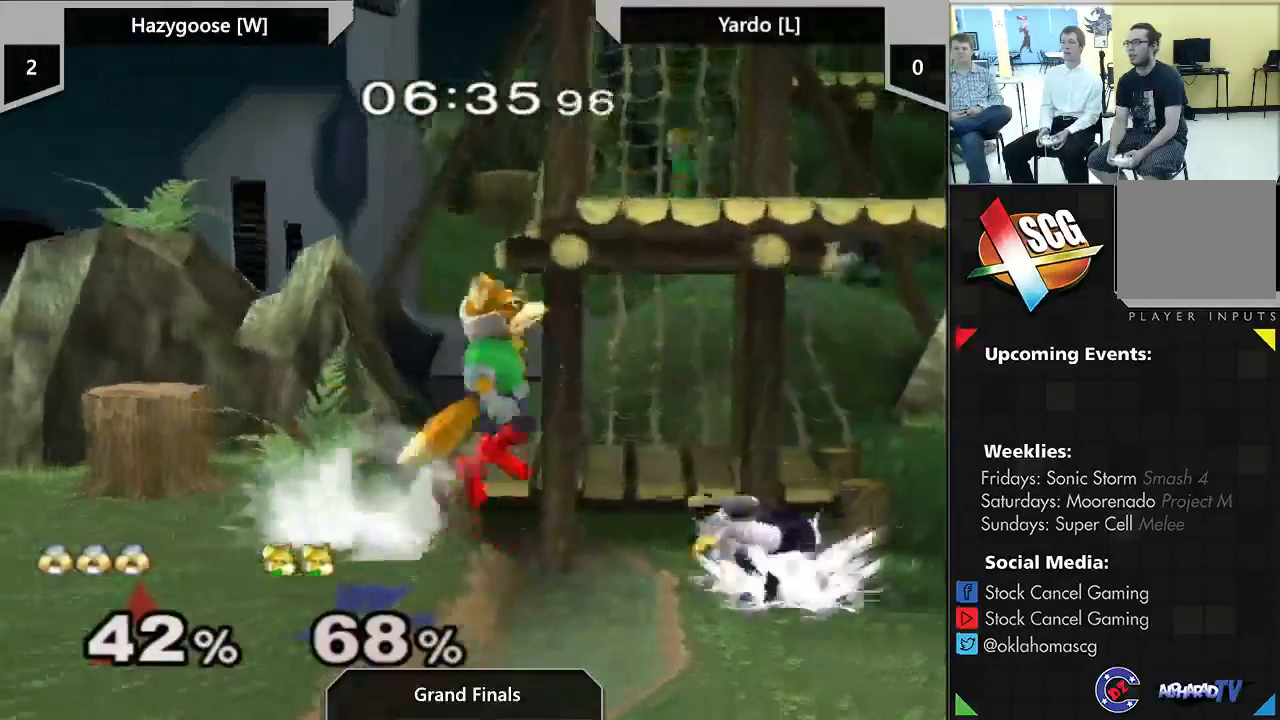
{"buttons": [], "left_stick": "center", "right_stick": "center", "events": [[17, "A", "down"], [33, "A", "up"], [167, "left_stick", "down"], [367, "B", "down"], [417, "B", "up"], [467, "left_stick", "center"]]}
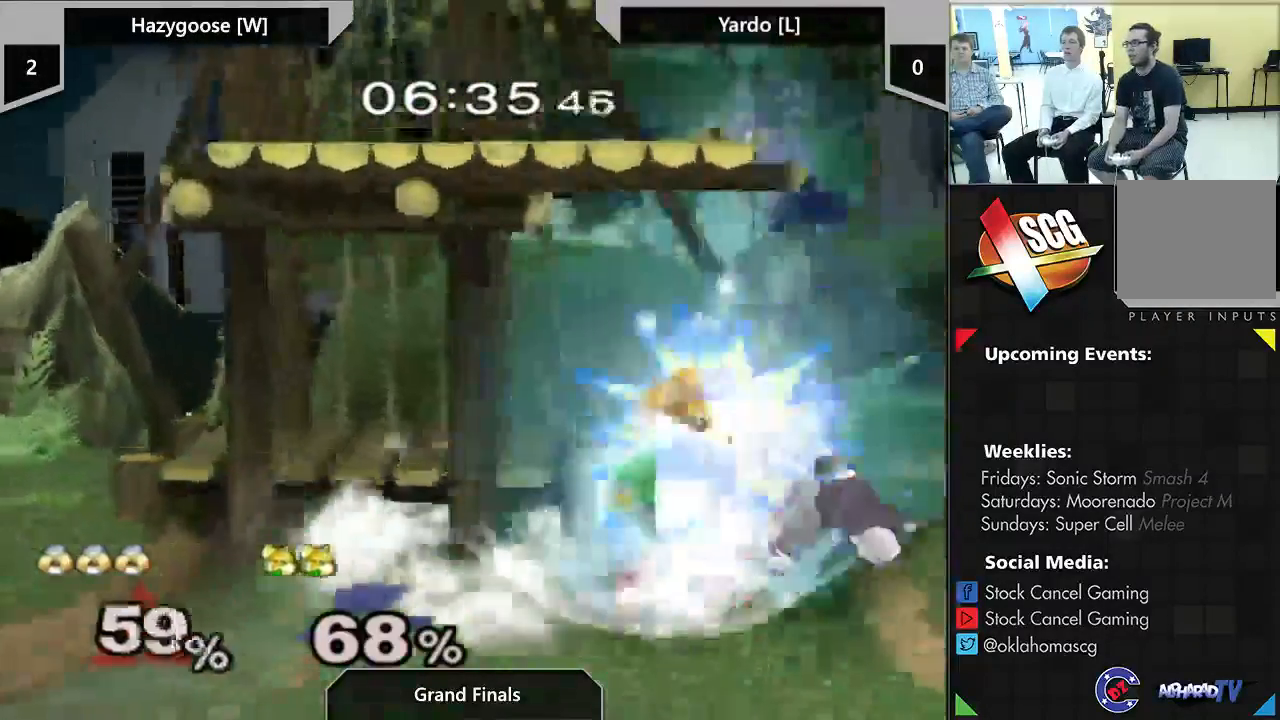
{"buttons": [], "left_stick": "center", "right_stick": "center", "events": [[33, "left_stick", "right"], [317, "A", "down"], [417, "A", "up"], [433, "left_stick", "center"]]}
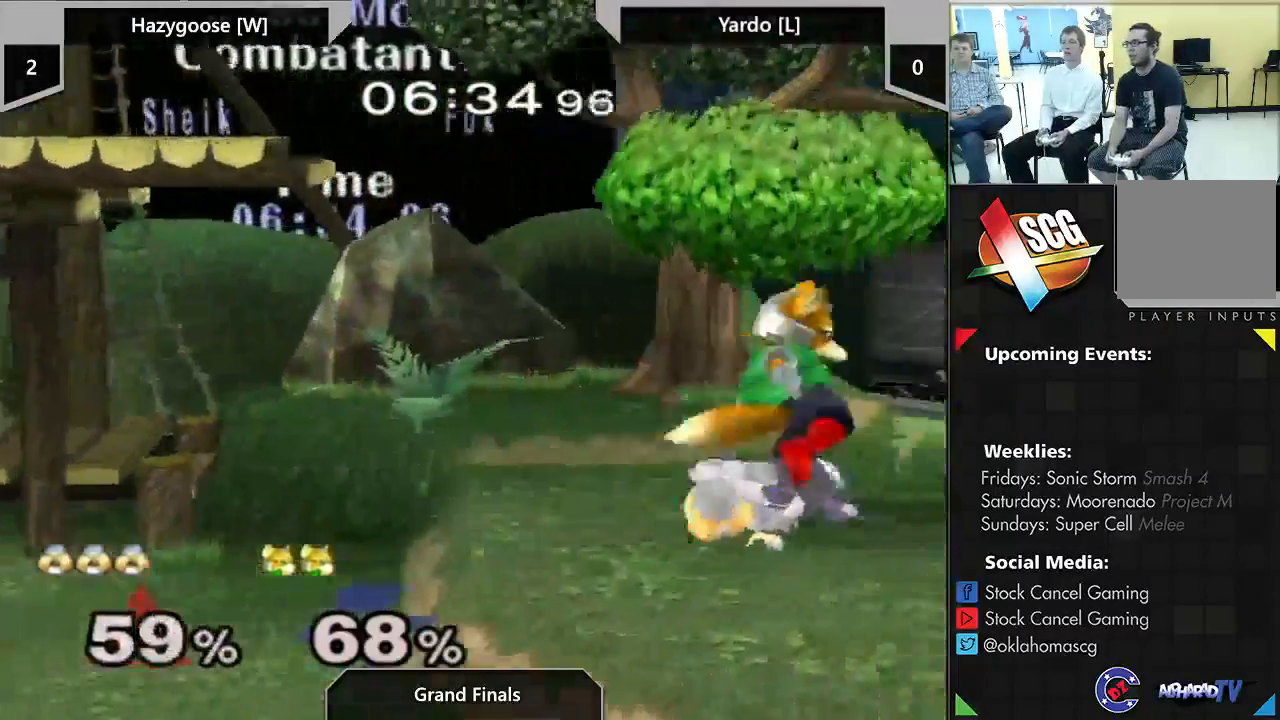
{"buttons": [], "left_stick": "down", "right_stick": "center", "events": [[317, "left_stick", "down"]]}